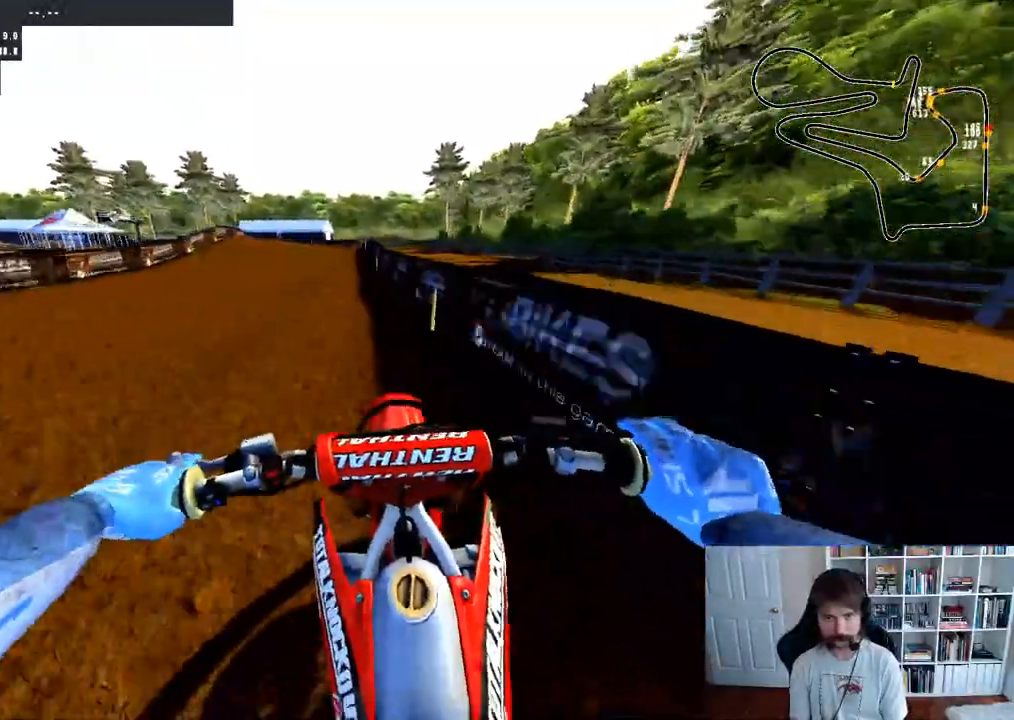
Gameplay with a controller (Xbox layout); each line is a JSON object with the inputs held at the frame after it. "events" lists button and stick changes between this image and that frame as [ms after this image, input, new state], when the widget could be followed in between.
{"buttons": ["R2"], "left_stick": "center", "right_stick": "center", "events": [[100, "left_stick", "center"], [133, "right_stick", "center"], [267, "left_stick", "left"], [433, "left_stick", "center"]]}
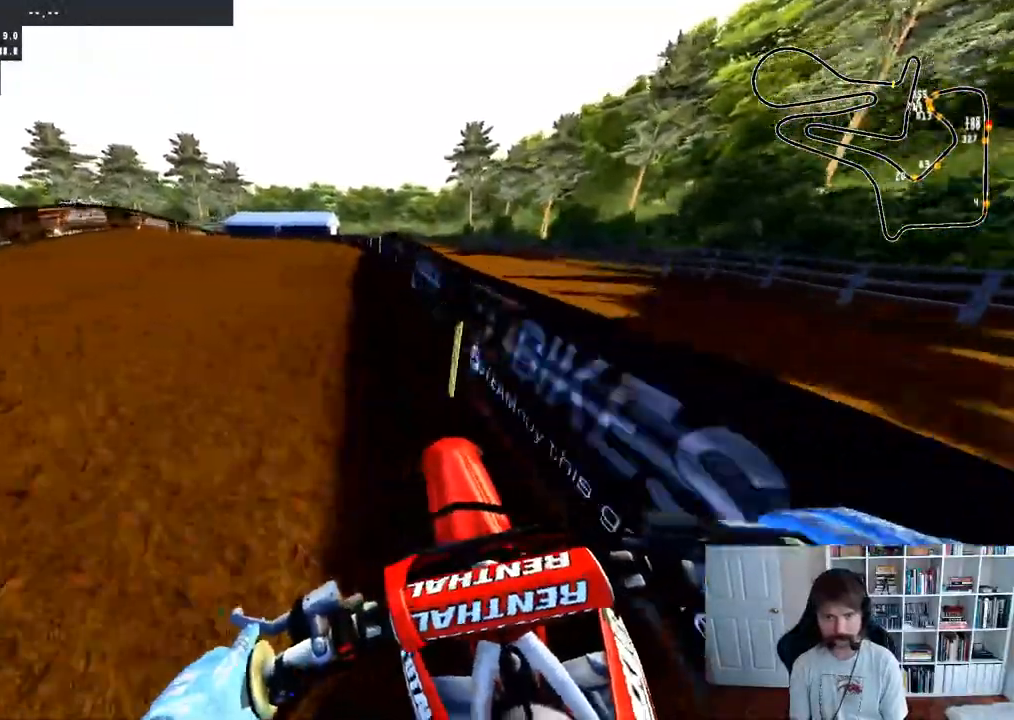
{"buttons": ["R2"], "left_stick": "center", "right_stick": "center", "events": [[50, "left_stick", "left"], [233, "left_stick", "center"], [333, "left_stick", "left"], [483, "left_stick", "center"]]}
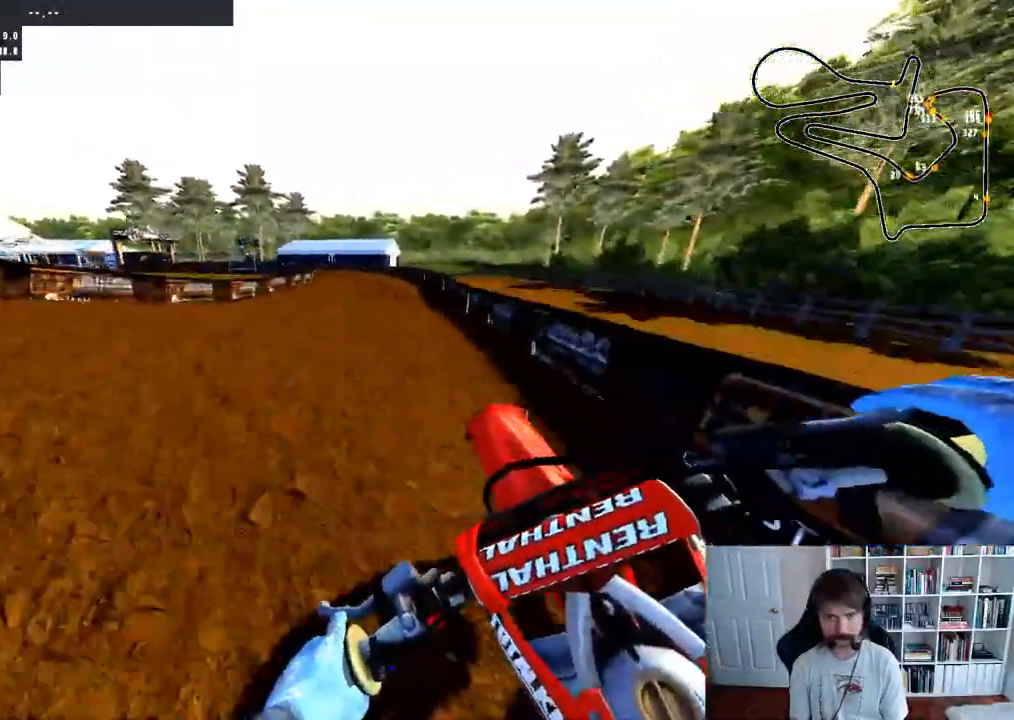
{"buttons": [], "left_stick": "down", "right_stick": "center", "events": [[33, "R2", "up"], [217, "X", "down"], [217, "left_stick", "right"], [283, "left_stick", "down-right"], [300, "X", "up"], [417, "left_stick", "down"]]}
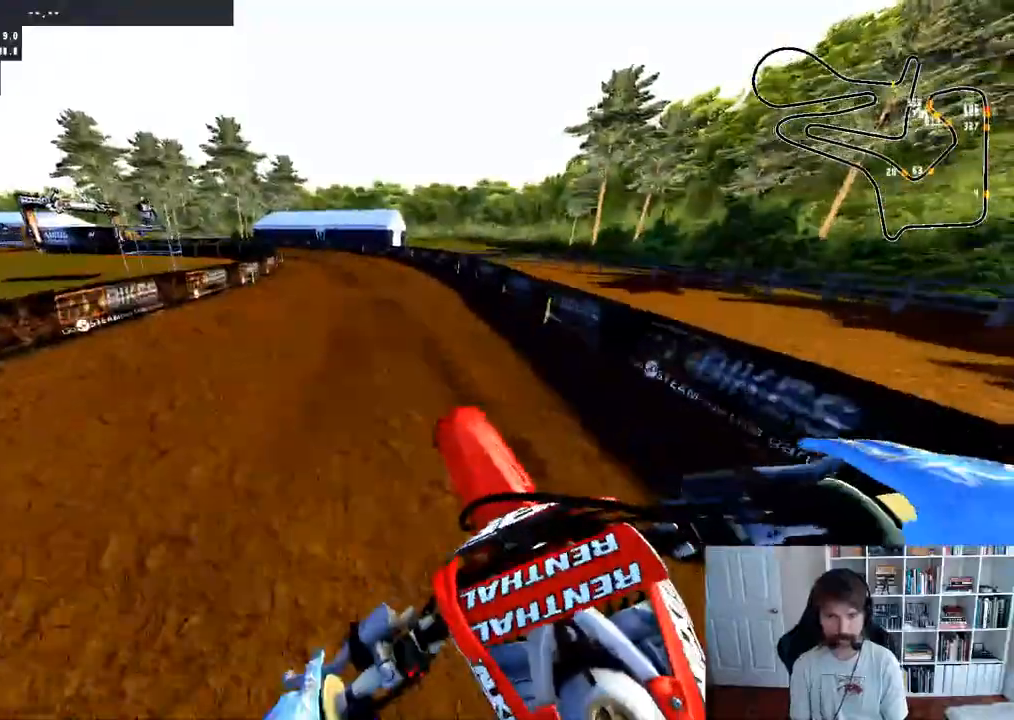
{"buttons": ["R2"], "left_stick": "up-left", "right_stick": "center", "events": [[33, "R2", "down"], [233, "left_stick", "left"], [433, "left_stick", "up-left"]]}
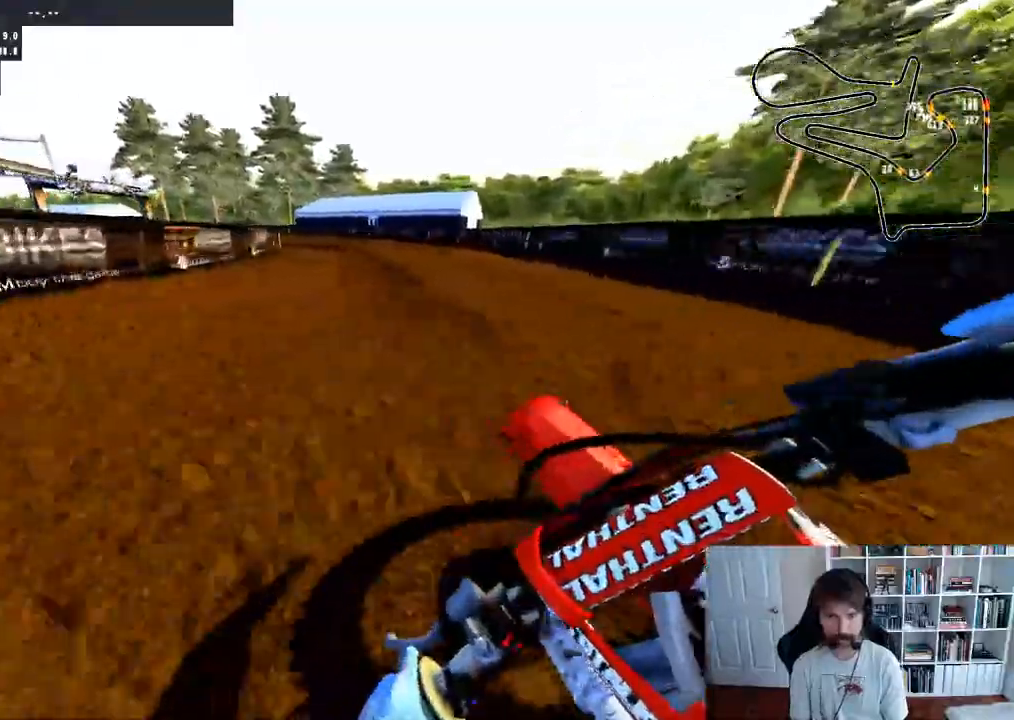
{"buttons": ["R2"], "left_stick": "left", "right_stick": "center", "events": [[250, "left_stick", "left"]]}
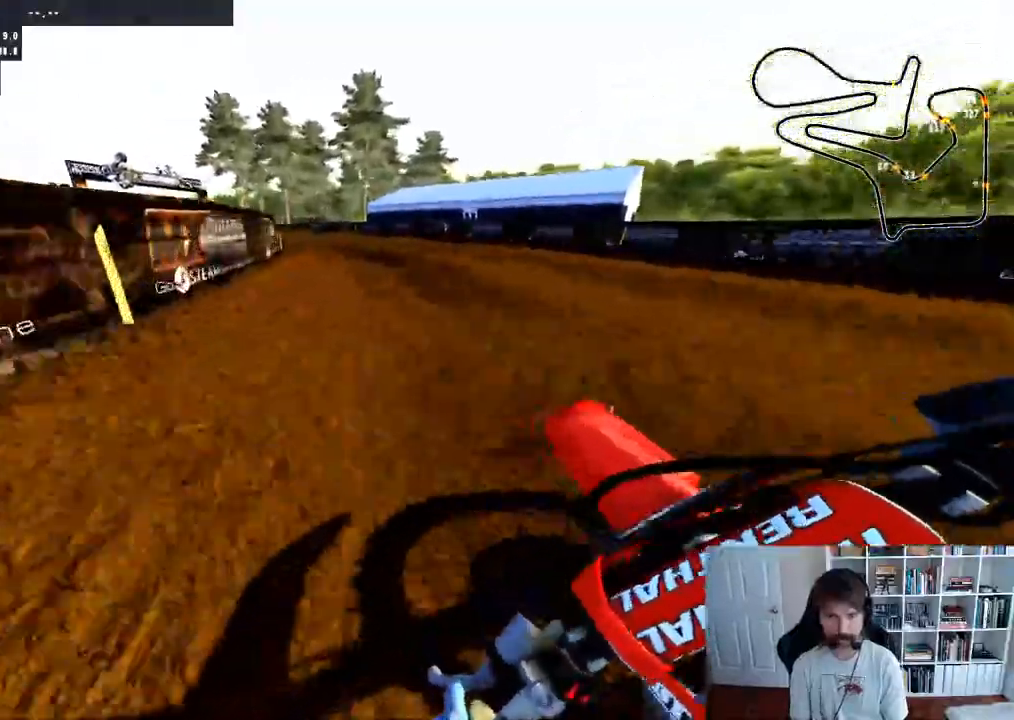
{"buttons": ["R2"], "left_stick": "center", "right_stick": "center", "events": [[400, "left_stick", "center"]]}
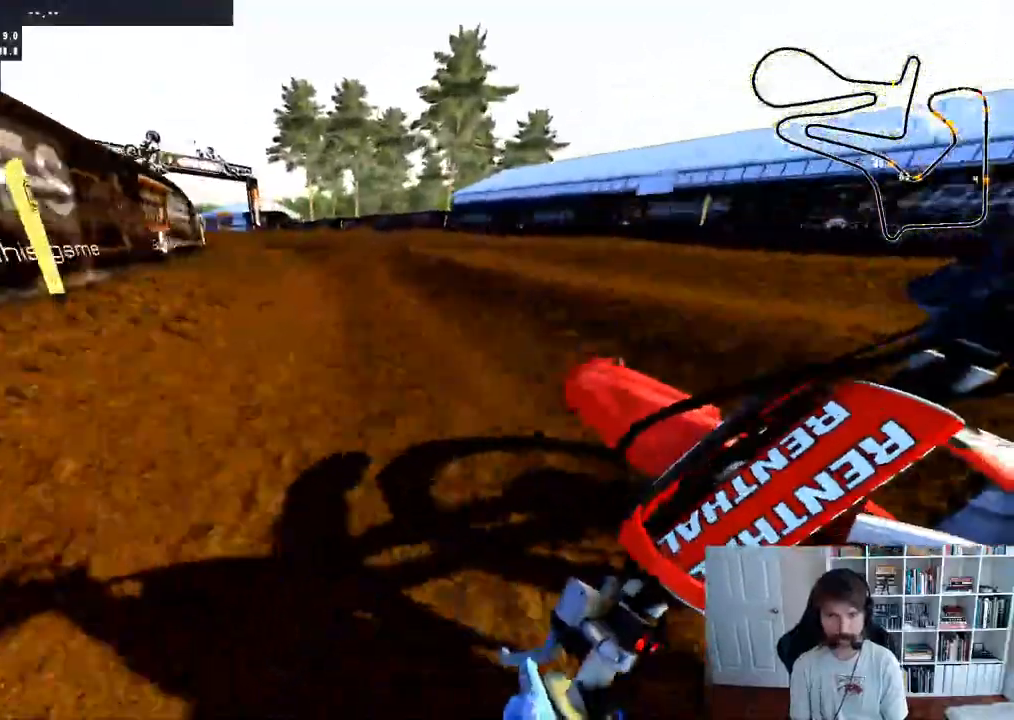
{"buttons": ["R2"], "left_stick": "center", "right_stick": "center"}
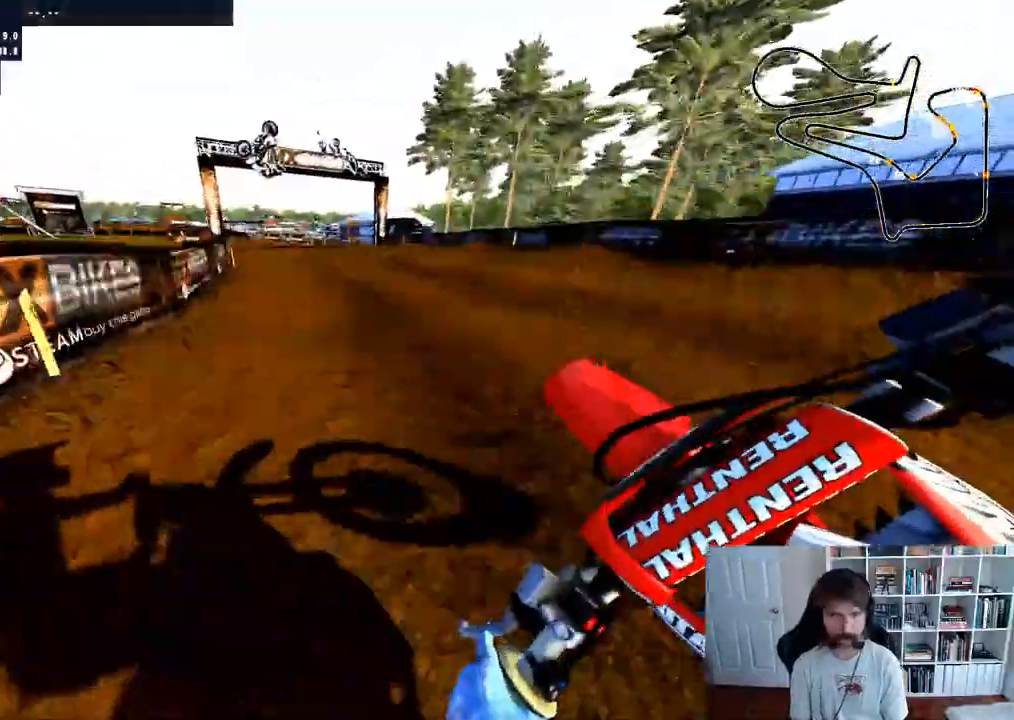
{"buttons": ["R2"], "left_stick": "center", "right_stick": "center", "events": [[383, "B", "down"], [500, "B", "up"]]}
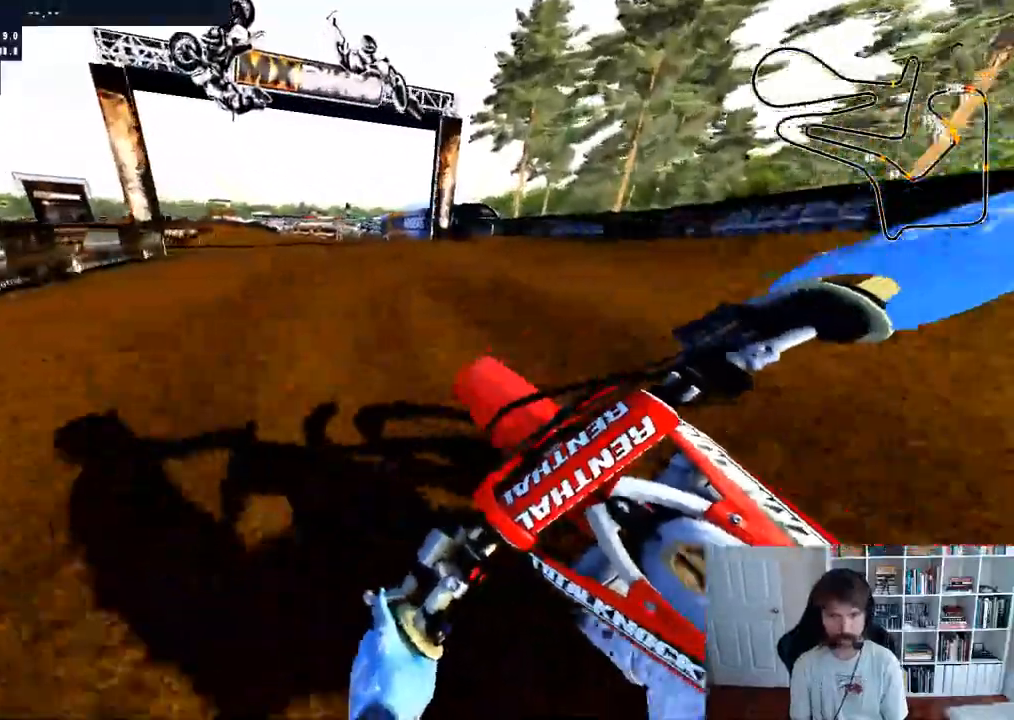
{"buttons": ["R2"], "left_stick": "center", "right_stick": "center", "events": []}